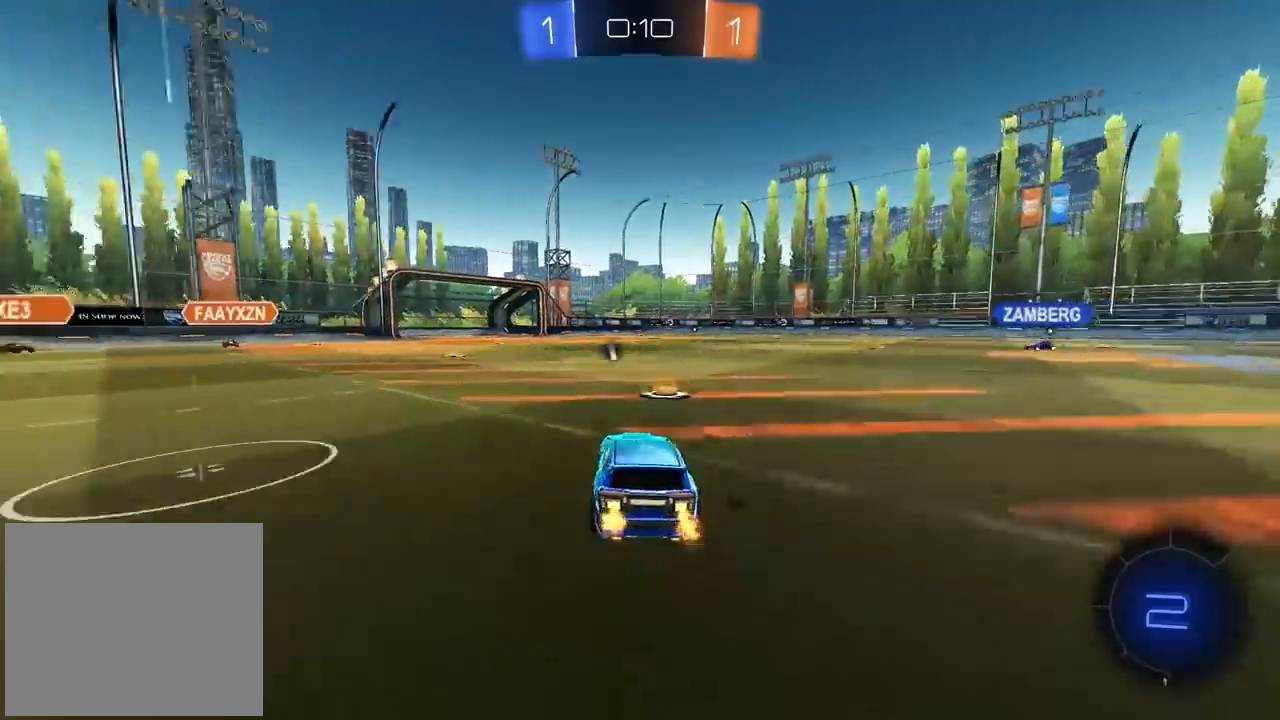
Gameplay with a controller (PlayStation layout); each line is a JSON object with the inputs held at the frame after it. "events" lists button and stick changes between this image and that frame as [ms after this image, input, new state], when the widget could be followed in between.
{"buttons": ["L1", "R2"], "left_stick": "left", "right_stick": "center", "events": [[67, "left_stick", "center"], [167, "left_stick", "left"], [500, "L1", "down"]]}
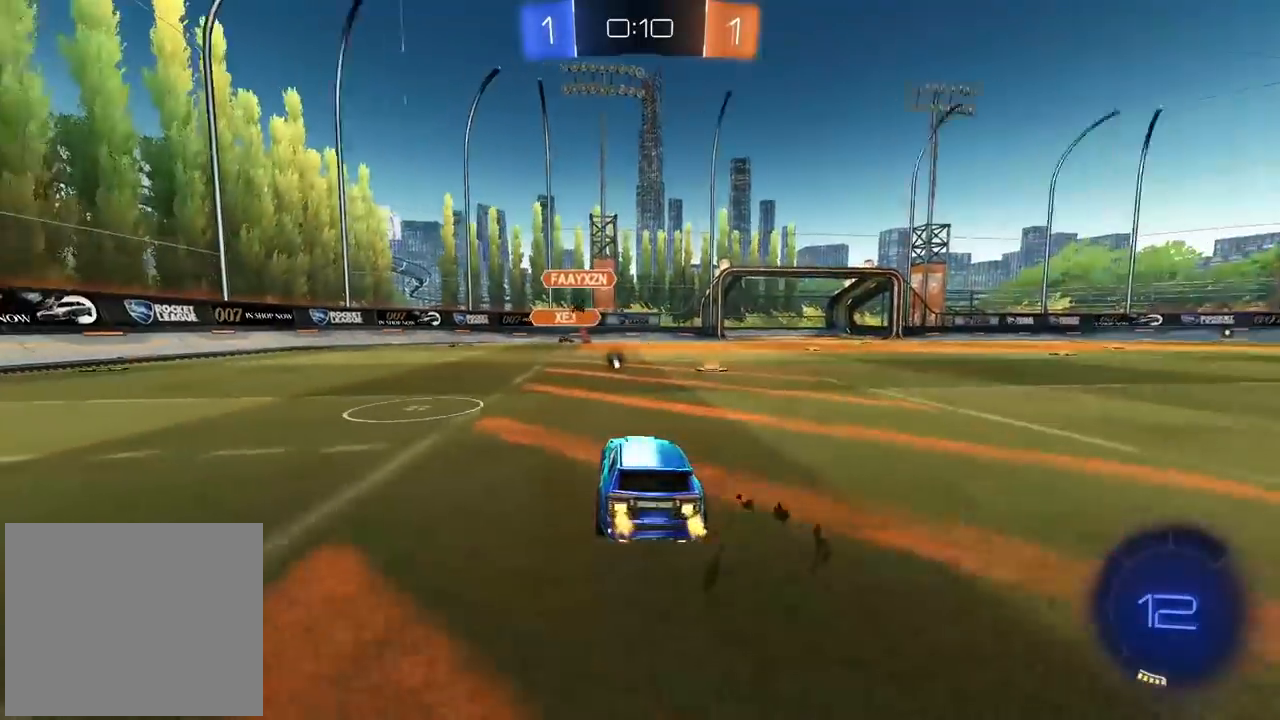
{"buttons": ["R2"], "left_stick": "left", "right_stick": "center", "events": [[117, "L1", "up"], [117, "TRIANGLE", "down"], [200, "TRIANGLE", "up"]]}
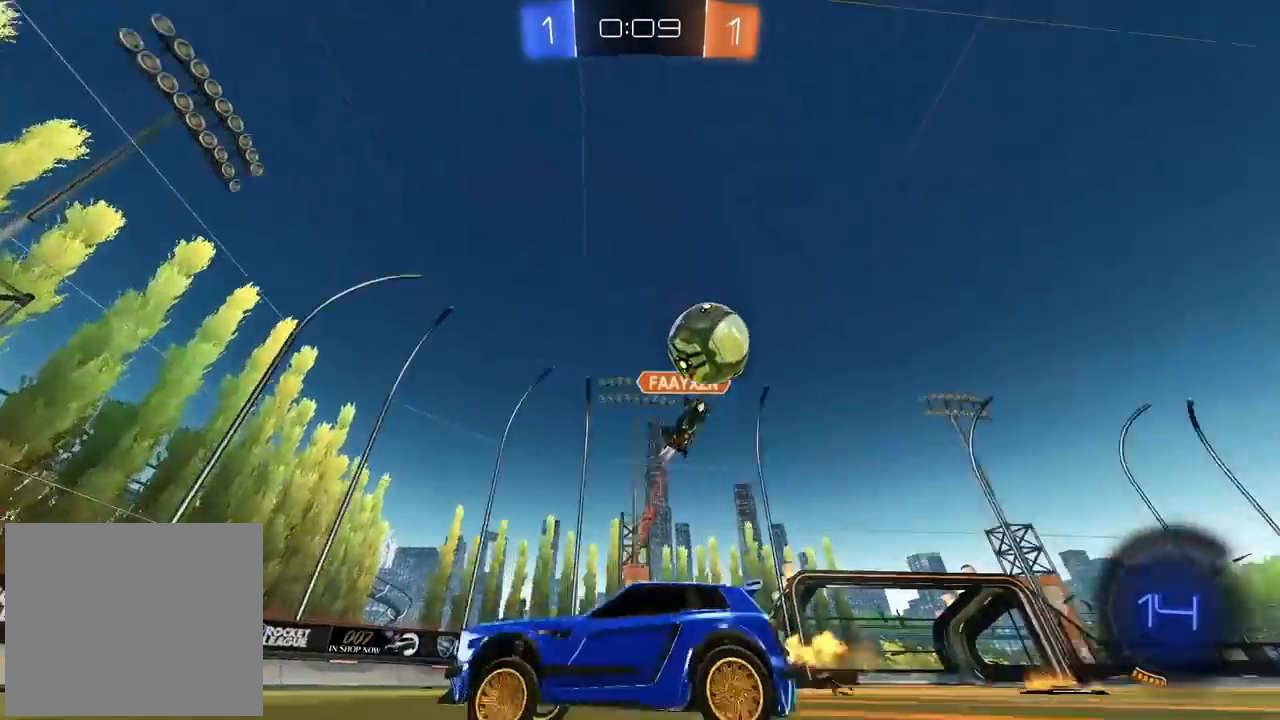
{"buttons": ["R2"], "left_stick": "left", "right_stick": "center", "events": []}
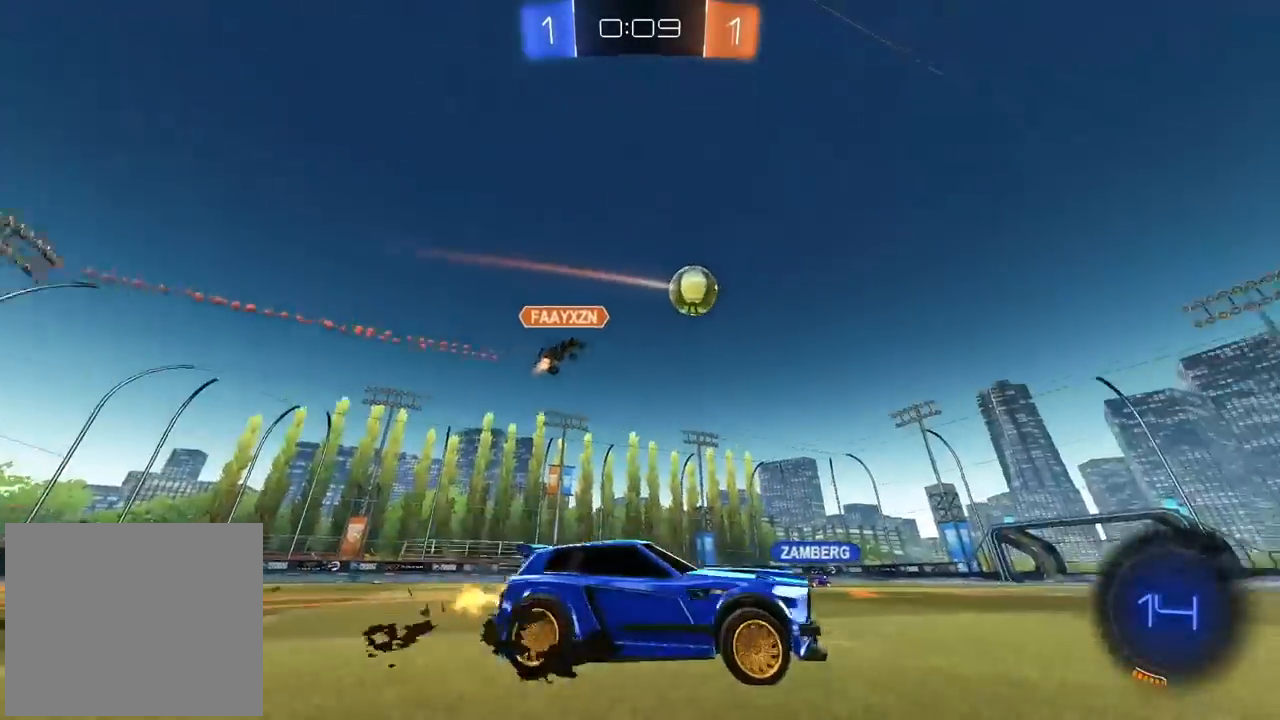
{"buttons": ["CROSS", "CIRCLE", "R2"], "left_stick": "up", "right_stick": "center", "events": [[117, "CIRCLE", "down"], [217, "left_stick", "center"], [267, "left_stick", "up"], [300, "CROSS", "down"], [383, "CROSS", "up"], [450, "CROSS", "down"]]}
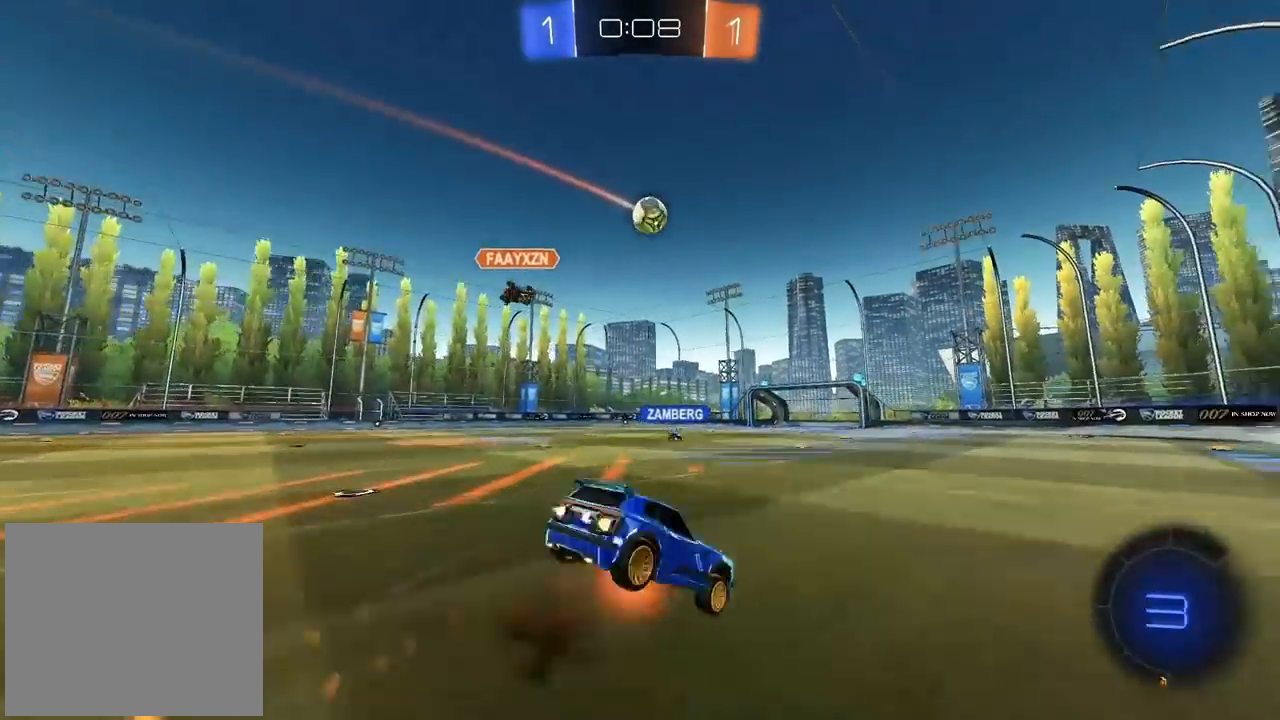
{"buttons": ["R2"], "left_stick": "center", "right_stick": "center", "events": [[67, "CROSS", "up"], [83, "CIRCLE", "up"], [150, "left_stick", "center"]]}
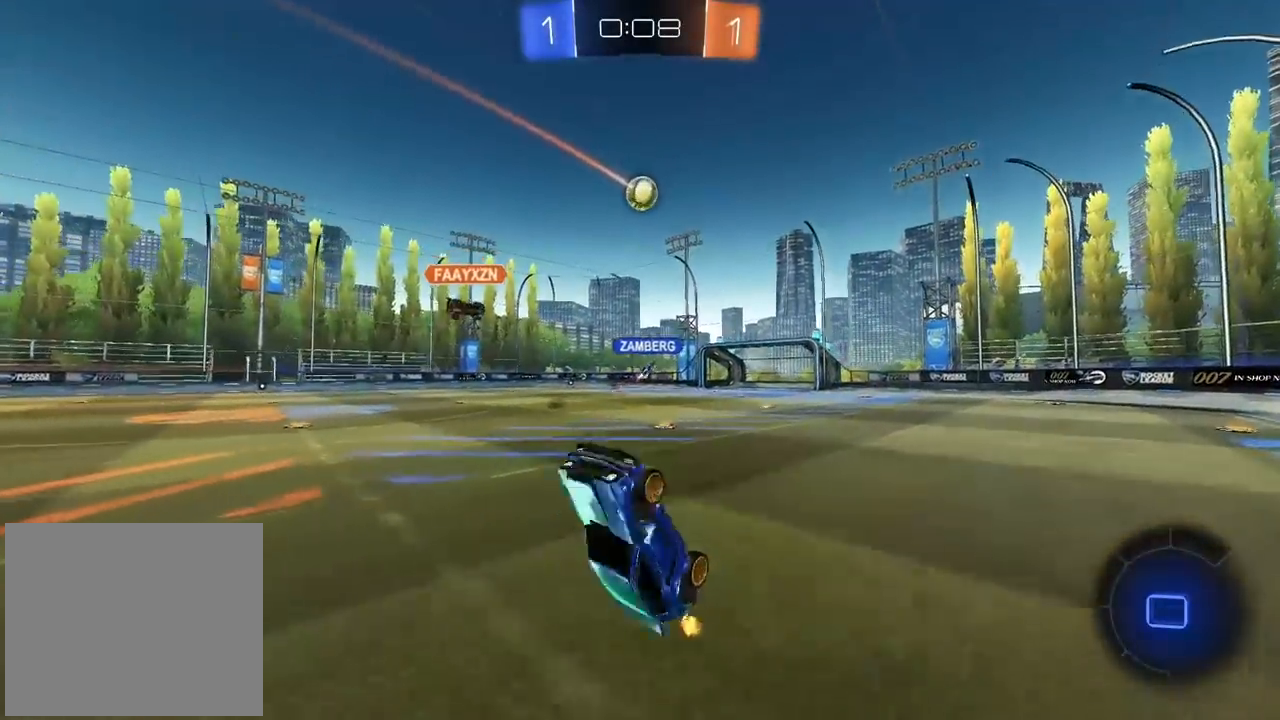
{"buttons": ["R2"], "left_stick": "left", "right_stick": "center", "events": [[450, "left_stick", "left"]]}
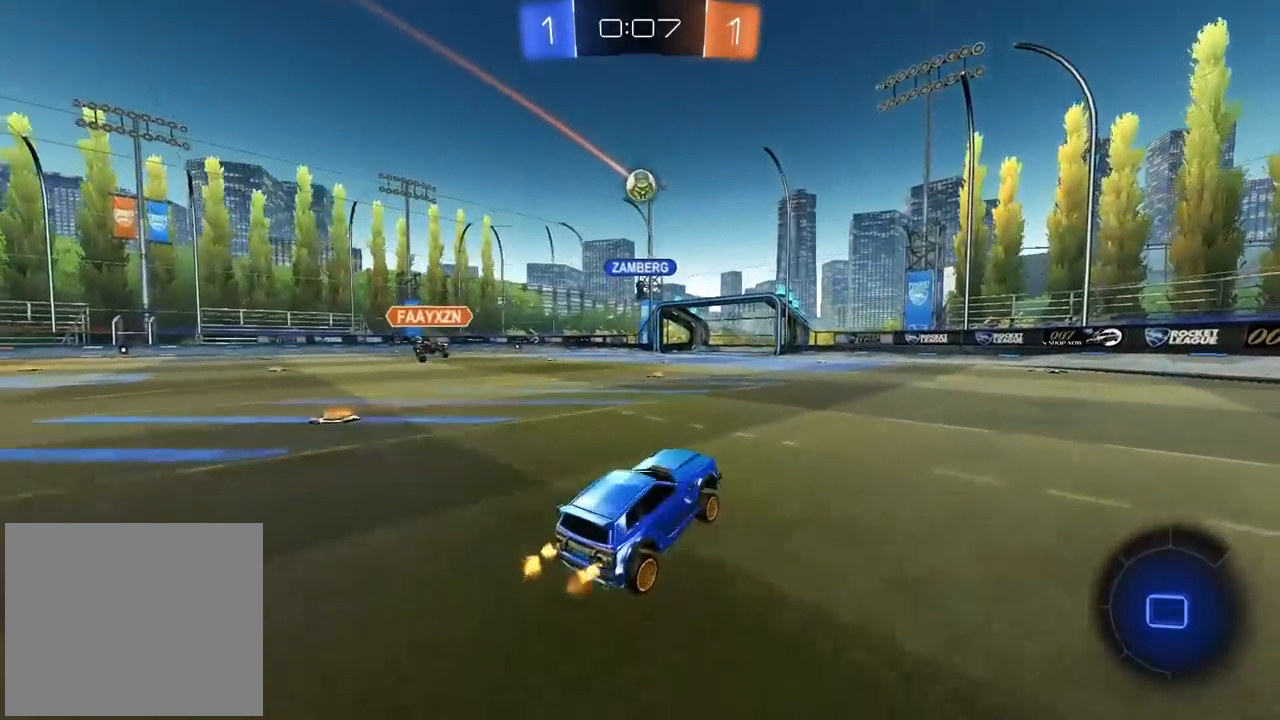
{"buttons": ["R2"], "left_stick": "left", "right_stick": "center", "events": []}
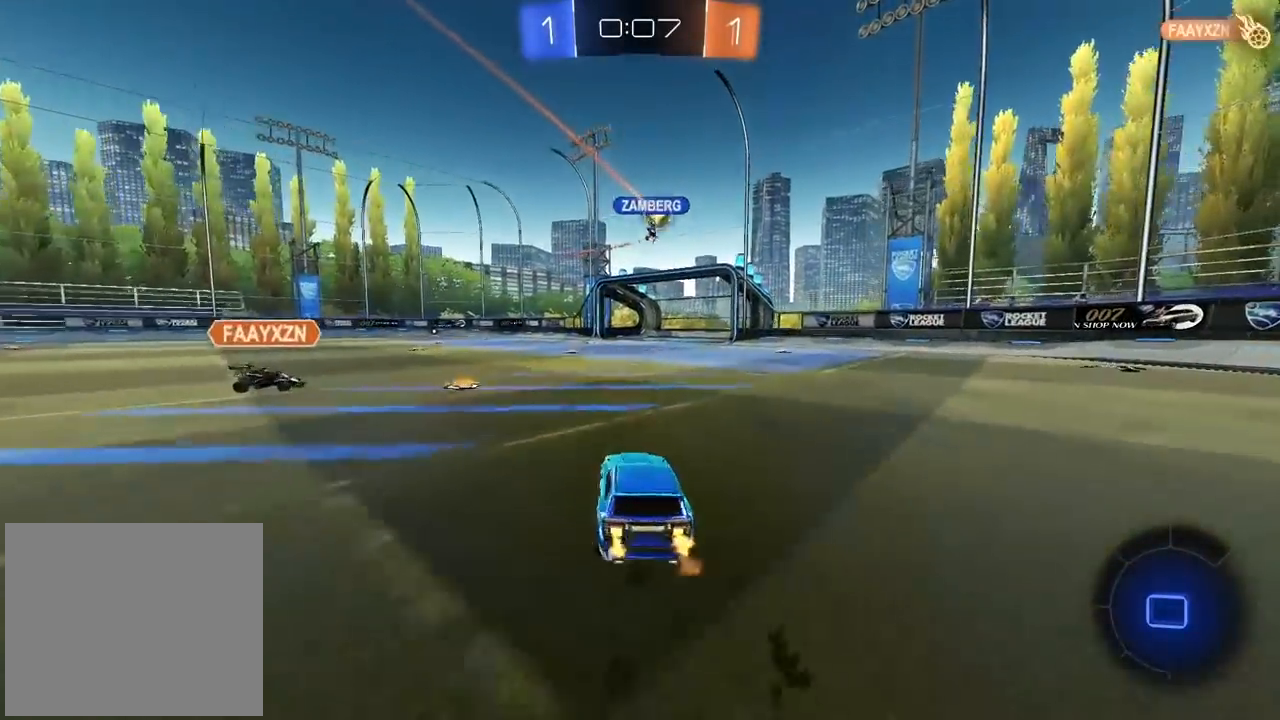
{"buttons": ["R2"], "left_stick": "right", "right_stick": "center", "events": [[300, "left_stick", "center"], [433, "left_stick", "right"]]}
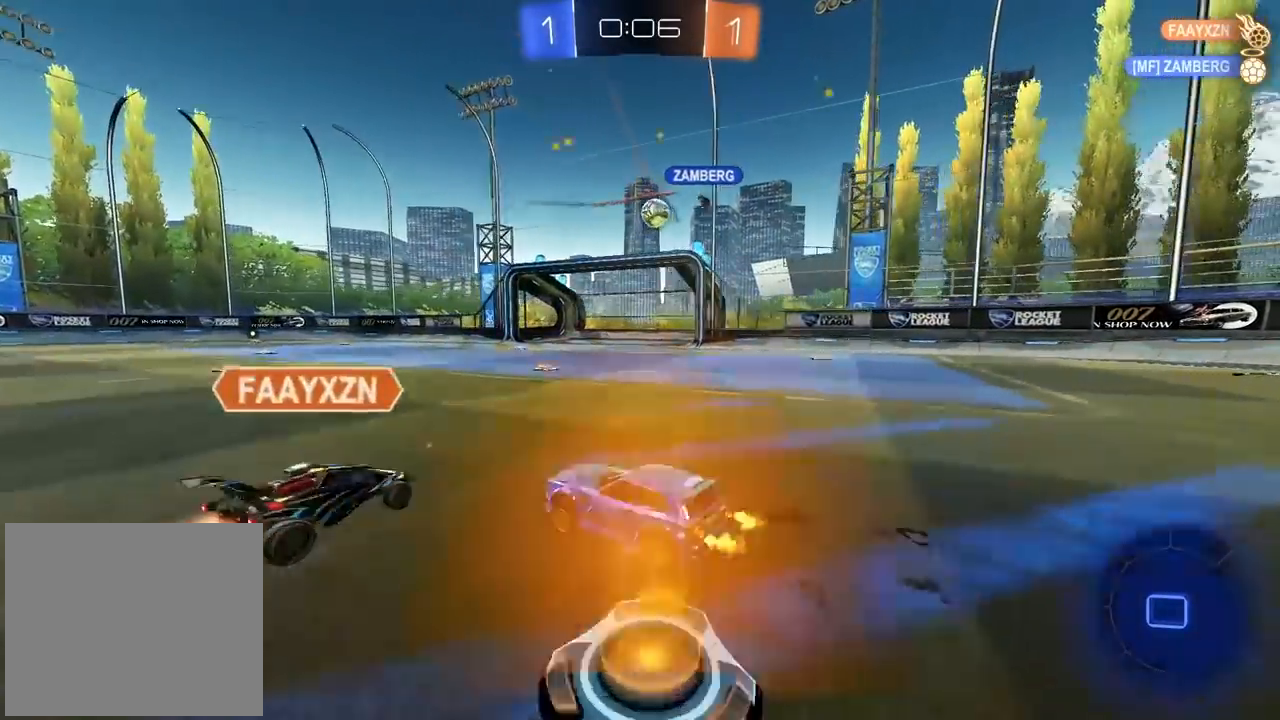
{"buttons": ["R2"], "left_stick": "left", "right_stick": "center", "events": [[83, "left_stick", "center"], [100, "R2", "up"], [233, "left_stick", "left"], [267, "L2", "down"], [300, "L1", "down"], [350, "L1", "up"], [383, "L2", "up"], [383, "R2", "down"]]}
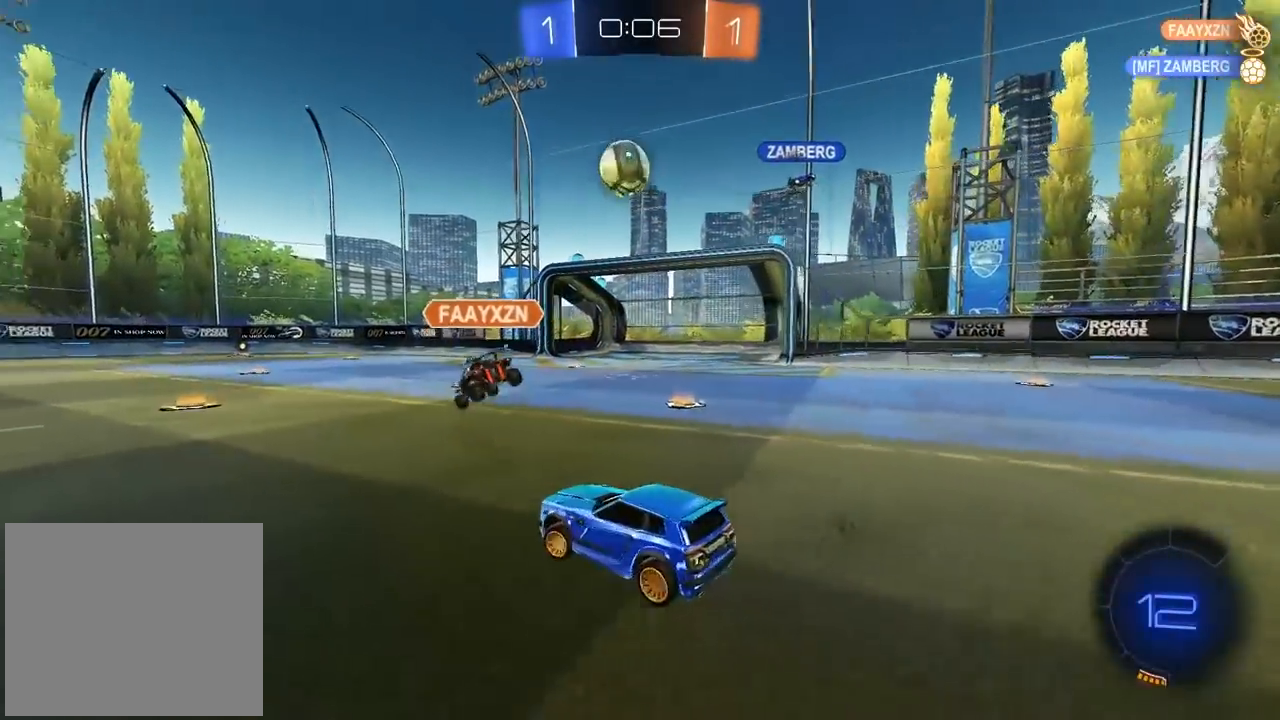
{"buttons": ["CROSS", "CIRCLE", "R2"], "left_stick": "center", "right_stick": "center", "events": [[83, "CIRCLE", "down"], [200, "CROSS", "down"], [200, "left_stick", "down-right"], [233, "R2", "up"], [367, "R2", "down"], [383, "CROSS", "up"], [400, "CIRCLE", "up"], [400, "R2", "up"], [400, "left_stick", "center"], [417, "R2", "down"], [433, "CIRCLE", "down"], [433, "CROSS", "down"]]}
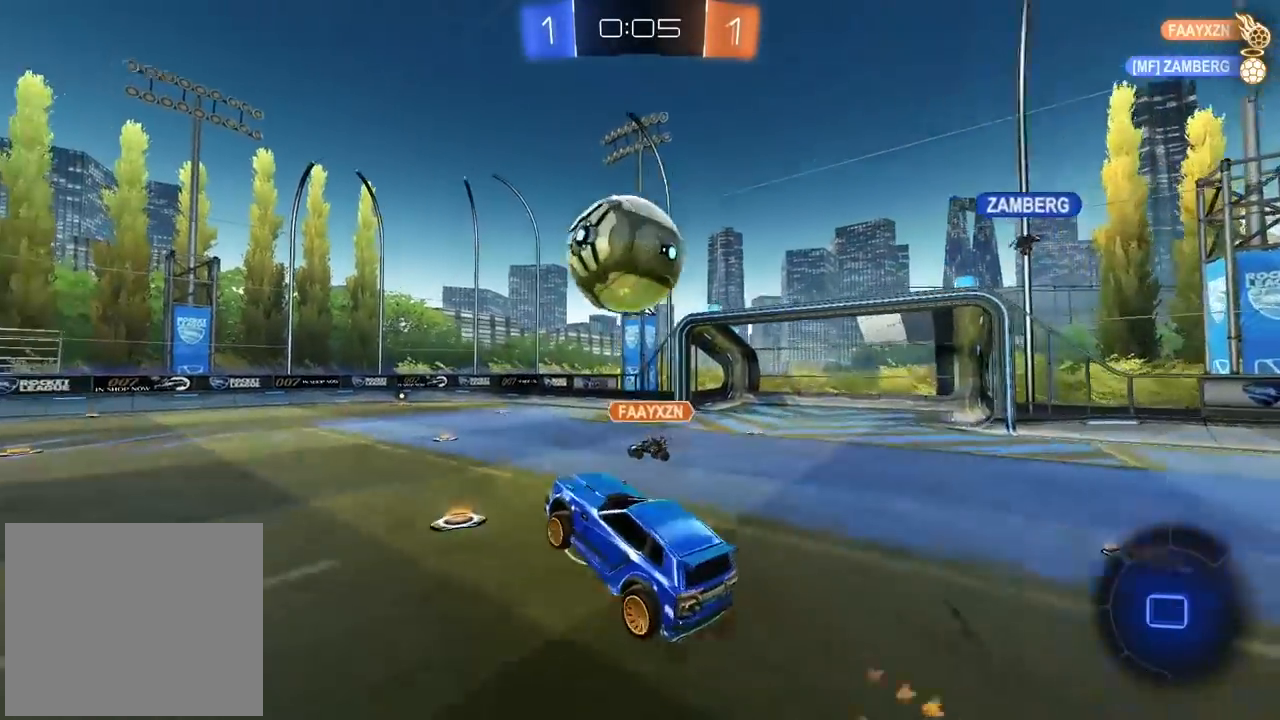
{"buttons": [], "left_stick": "center", "right_stick": "center", "events": [[50, "left_stick", "right"], [150, "left_stick", "up"], [167, "CIRCLE", "up"], [183, "CROSS", "up"], [233, "R2", "up"], [283, "left_stick", "center"]]}
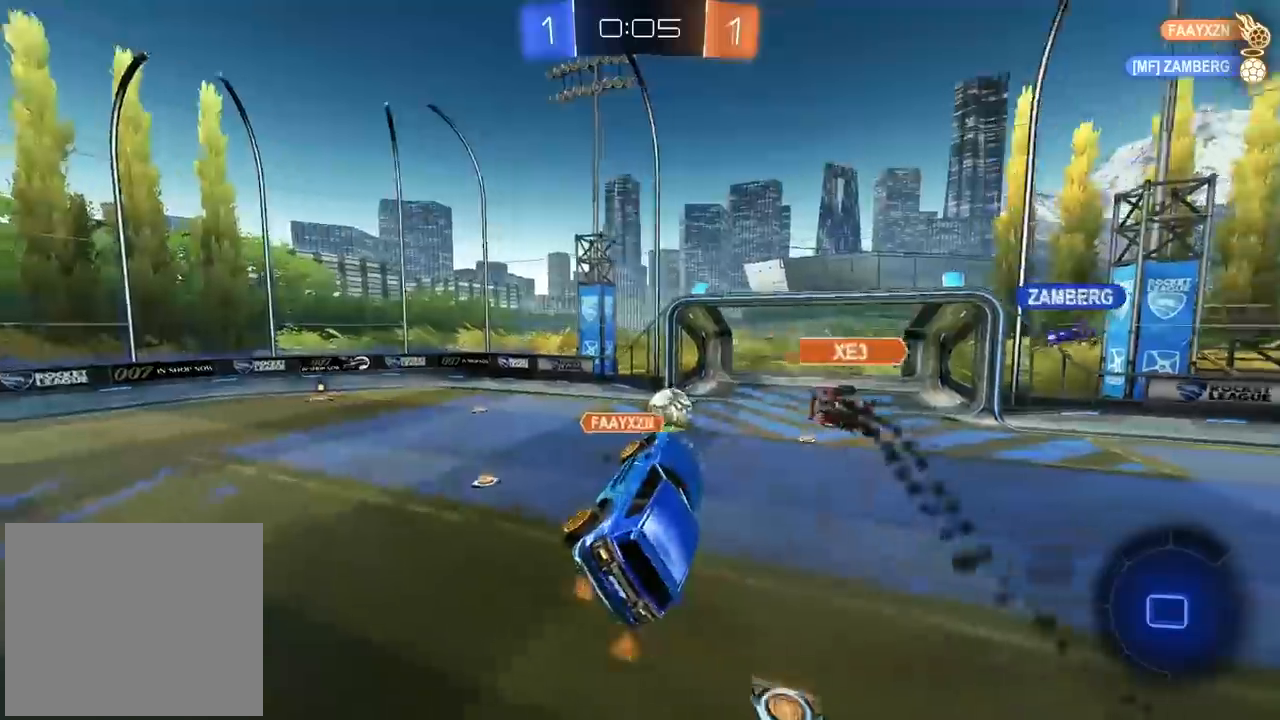
{"buttons": [], "left_stick": "up-left", "right_stick": "center", "events": [[117, "left_stick", "left"], [467, "left_stick", "up-left"]]}
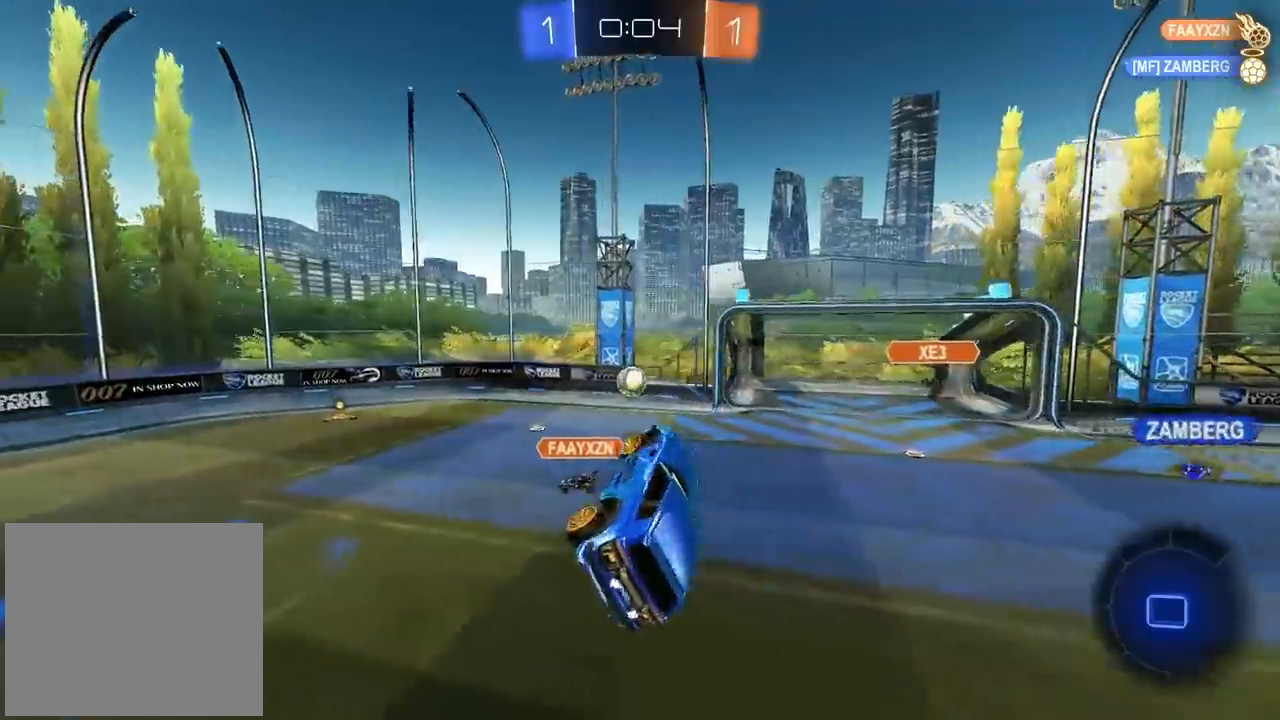
{"buttons": [], "left_stick": "center", "right_stick": "center", "events": [[67, "left_stick", "center"]]}
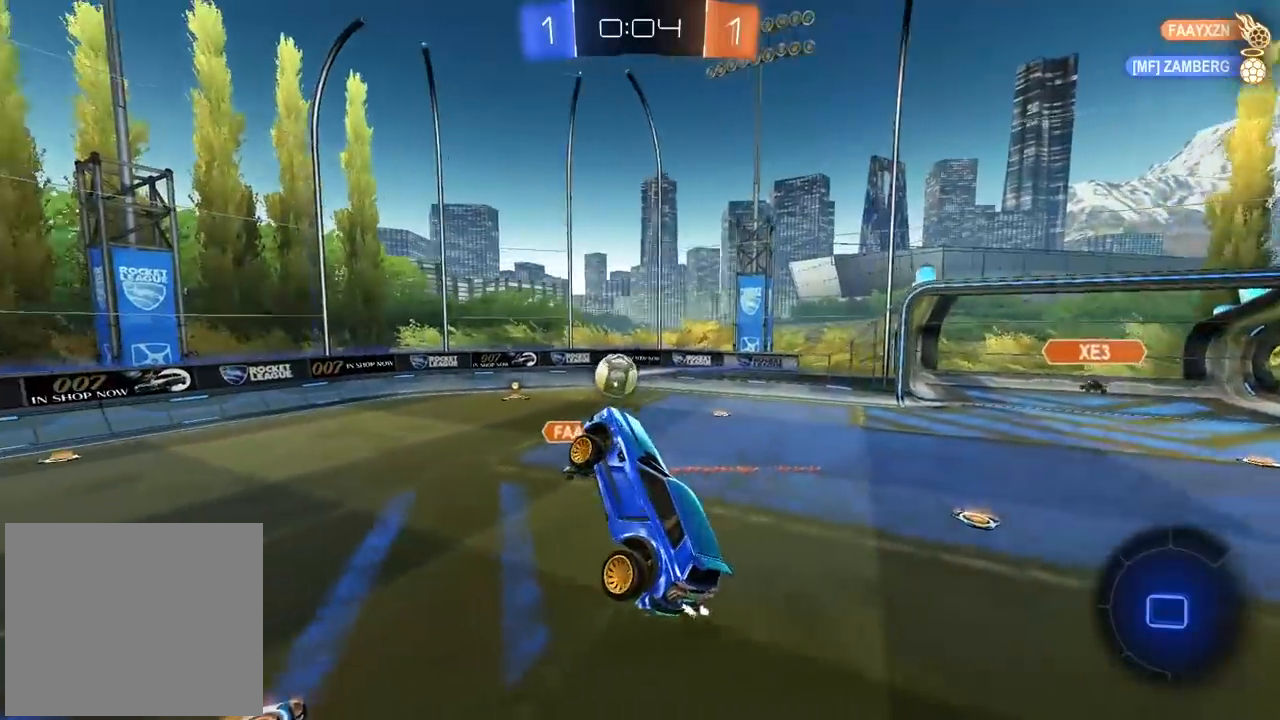
{"buttons": ["R2"], "left_stick": "center", "right_stick": "center", "events": [[100, "R2", "down"], [100, "left_stick", "up"], [200, "left_stick", "center"]]}
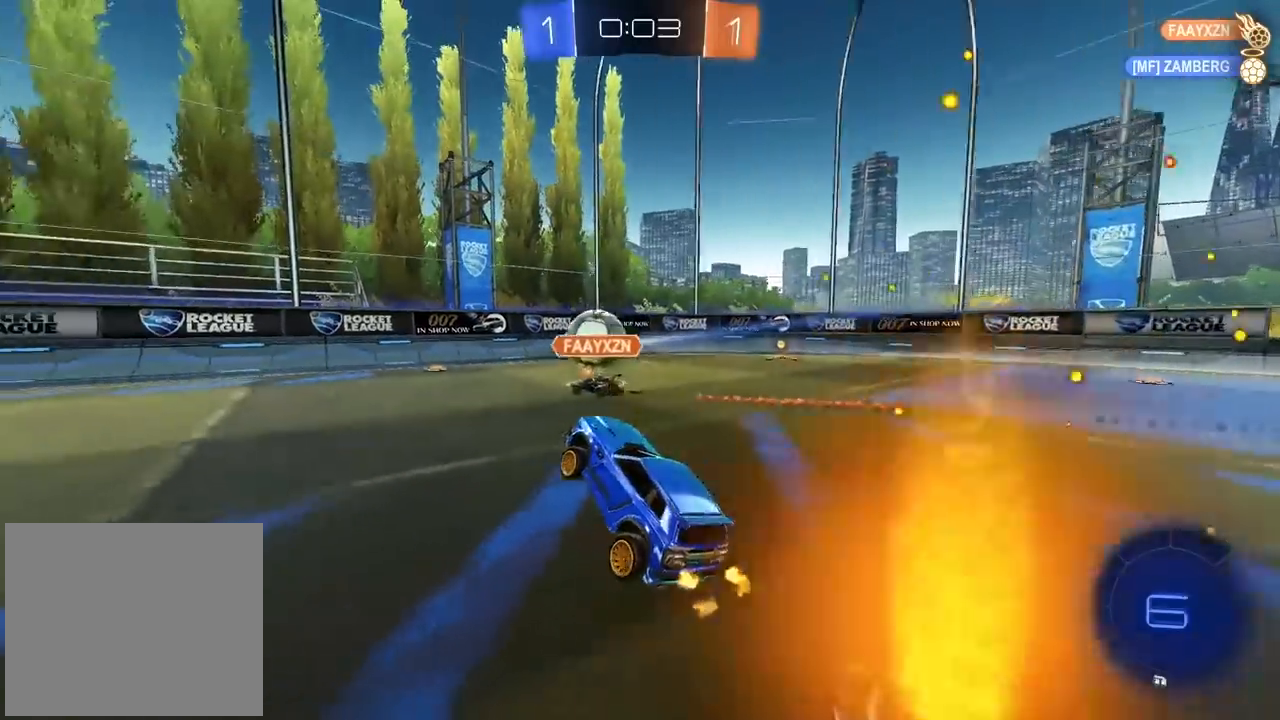
{"buttons": ["R2"], "left_stick": "right", "right_stick": "center", "events": [[283, "left_stick", "right"]]}
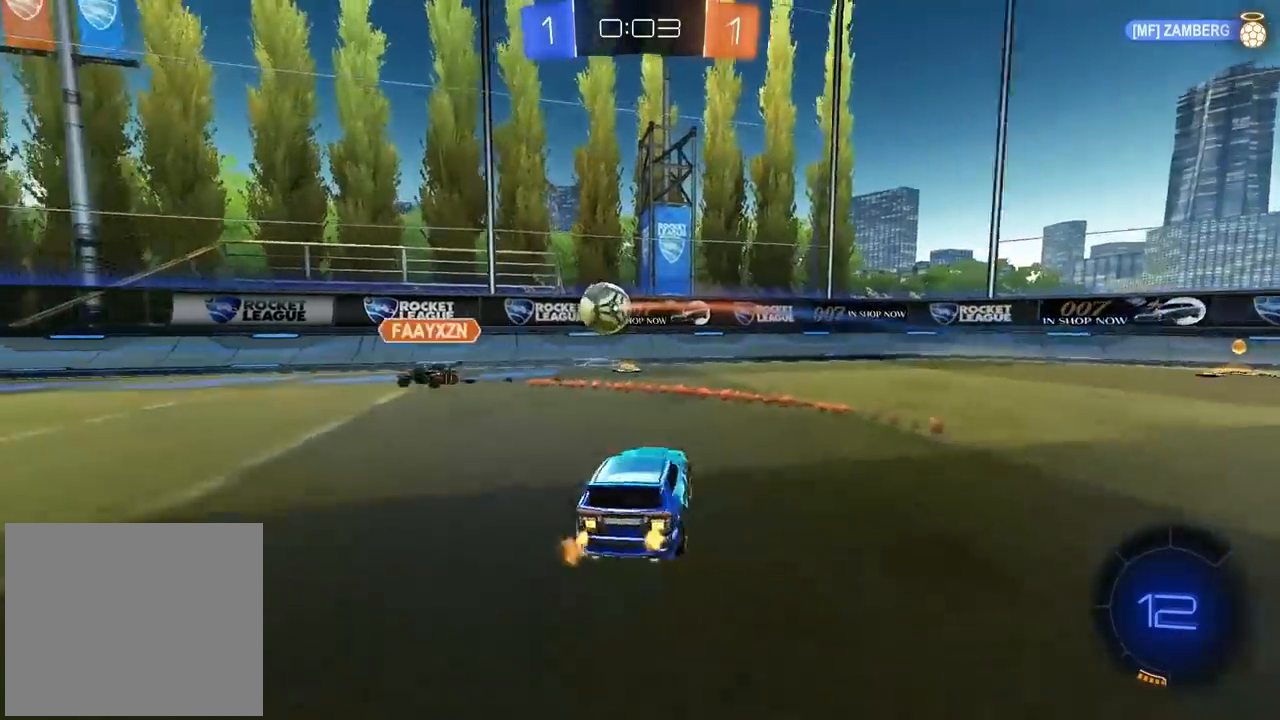
{"buttons": ["CIRCLE", "R2"], "left_stick": "up-right", "right_stick": "center", "events": [[83, "TRIANGLE", "down"], [183, "TRIANGLE", "up"], [267, "CIRCLE", "down"], [350, "left_stick", "center"], [467, "left_stick", "up-right"]]}
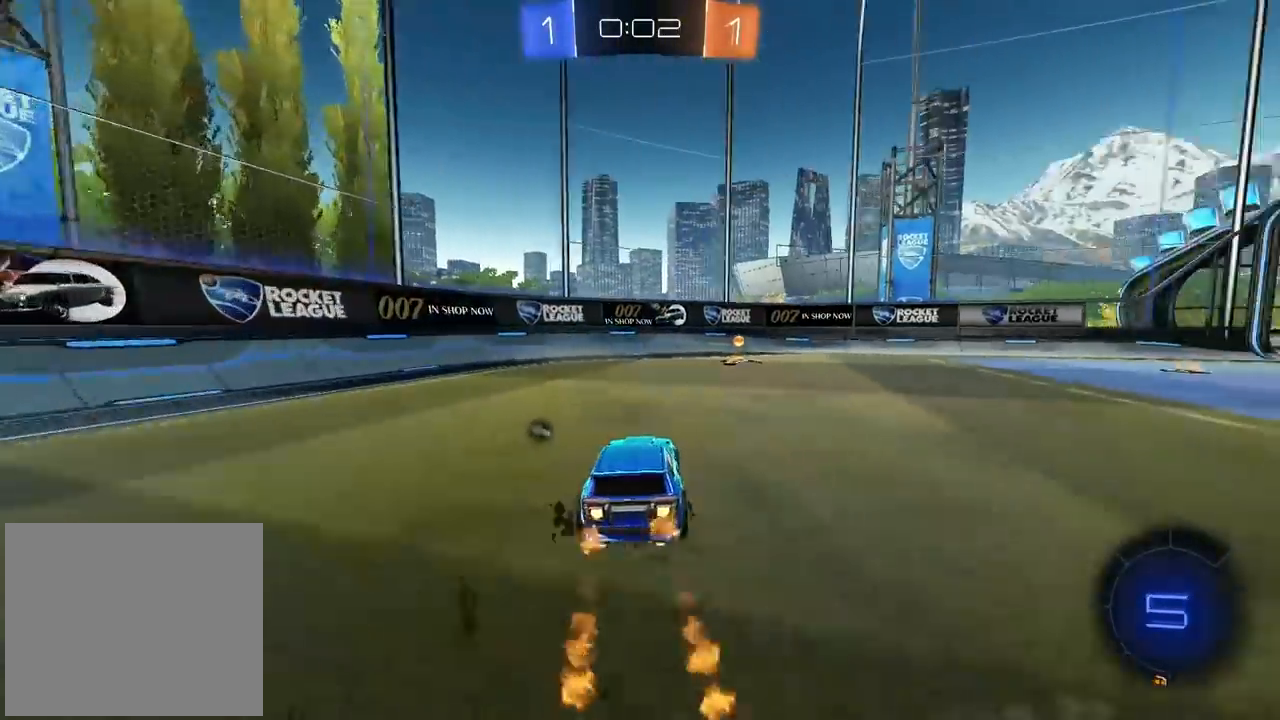
{"buttons": [], "left_stick": "center", "right_stick": "center", "events": [[17, "CROSS", "down"], [117, "CROSS", "up"], [117, "left_stick", "up"], [167, "CROSS", "down"], [167, "L3", "down"], [250, "L3", "up"], [250, "left_stick", "up-right"], [283, "CROSS", "up"], [317, "CIRCLE", "up"], [317, "TRIANGLE", "down"], [350, "R2", "up"], [367, "left_stick", "center"], [417, "TRIANGLE", "up"]]}
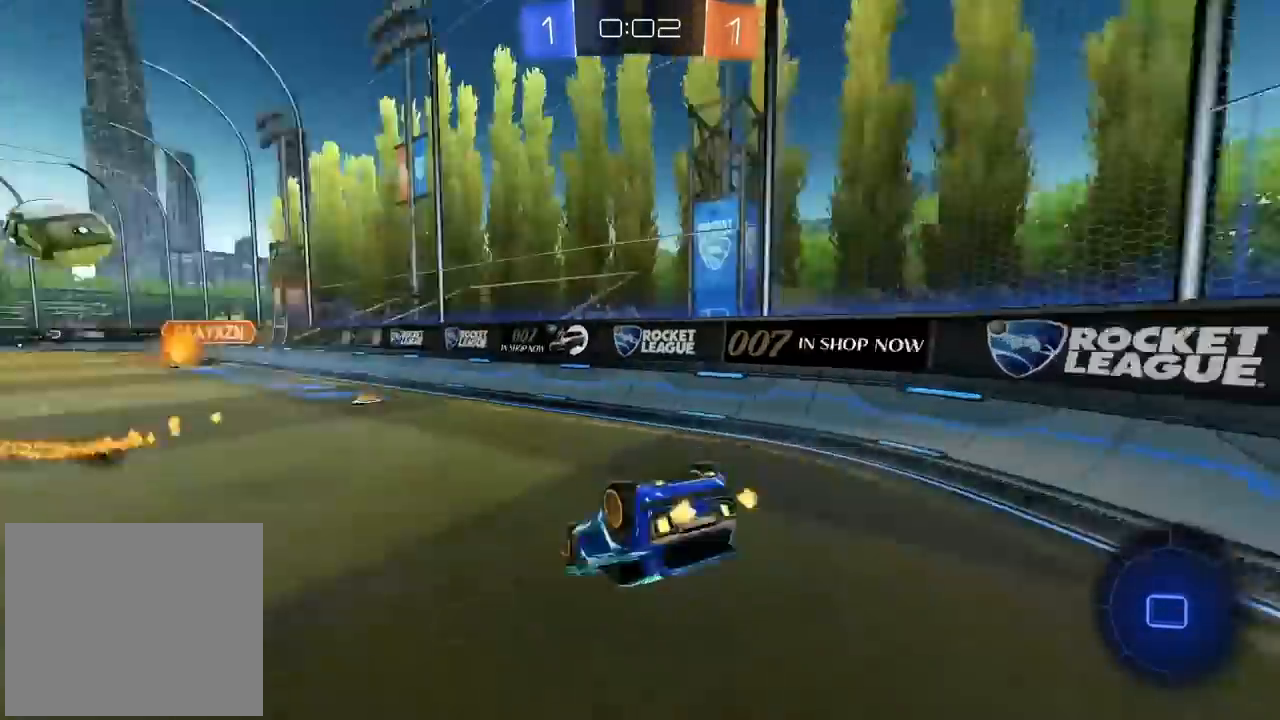
{"buttons": ["R2"], "left_stick": "right", "right_stick": "center", "events": [[217, "R2", "down"], [217, "left_stick", "right"]]}
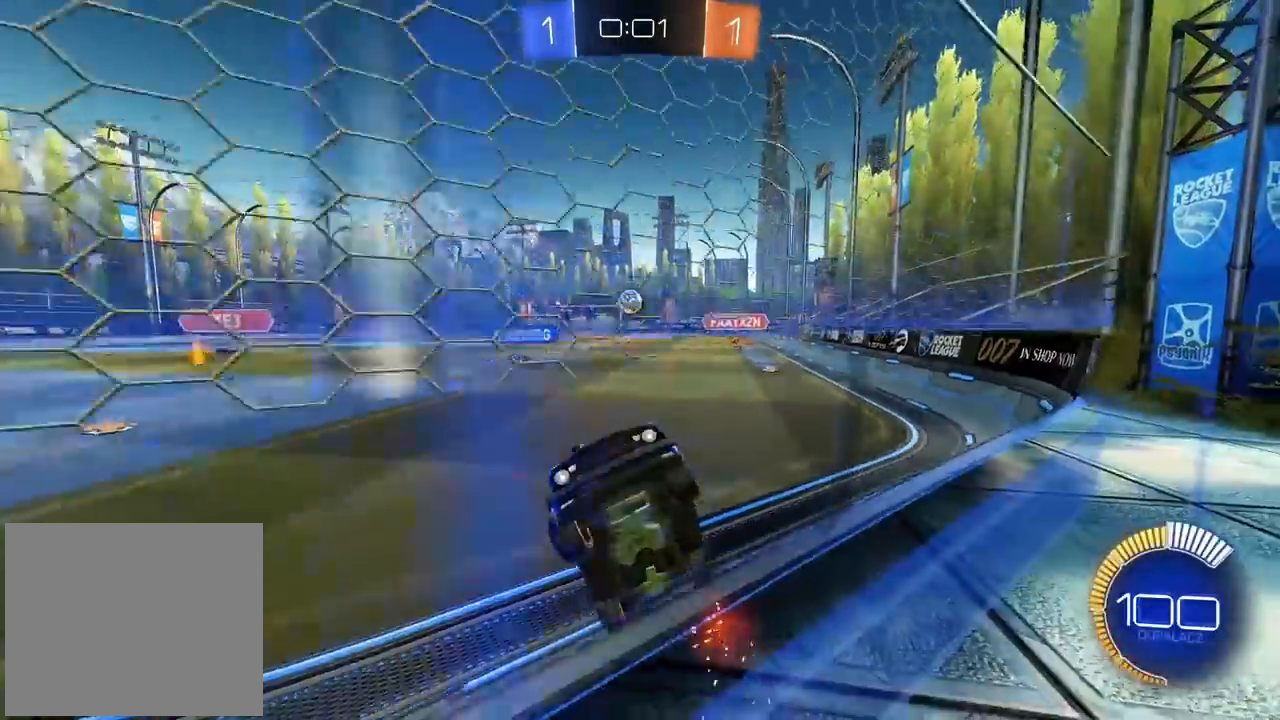
{"buttons": ["CIRCLE", "R2"], "left_stick": "right", "right_stick": "center", "events": [[83, "L1", "down"], [217, "L1", "up"], [250, "CIRCLE", "down"]]}
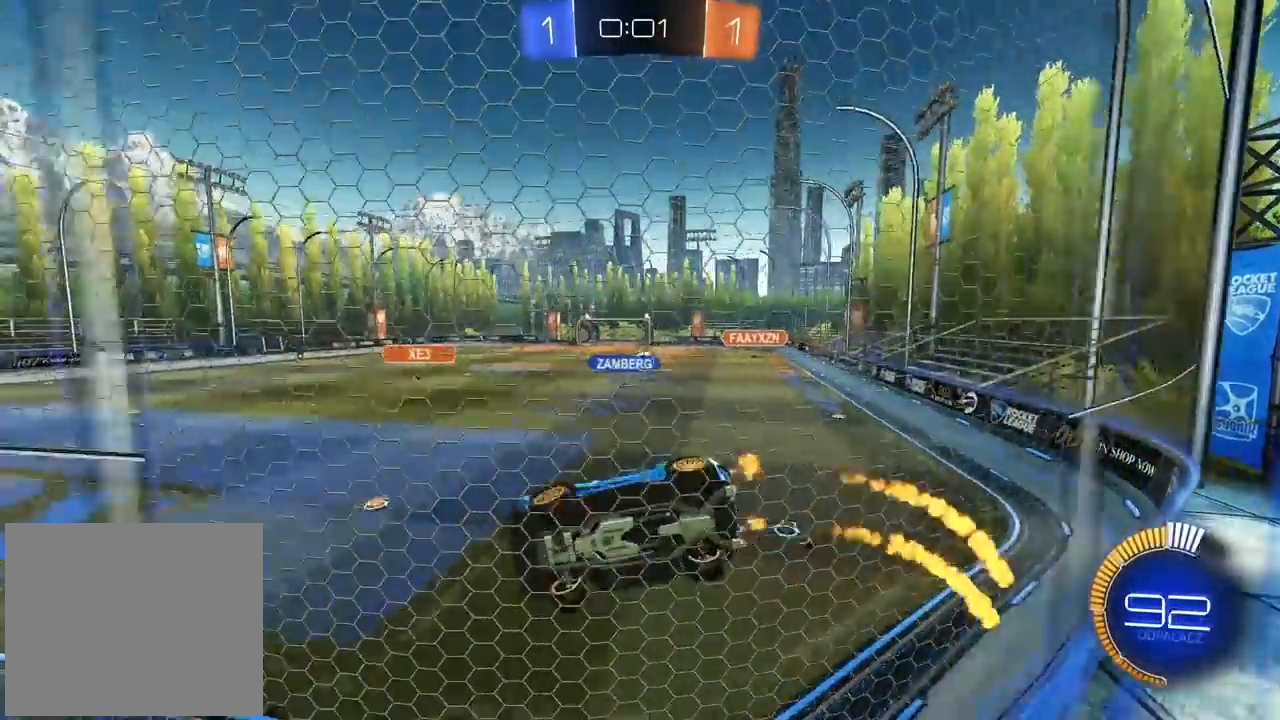
{"buttons": ["CIRCLE", "R2"], "left_stick": "center", "right_stick": "center", "events": [[317, "left_stick", "center"]]}
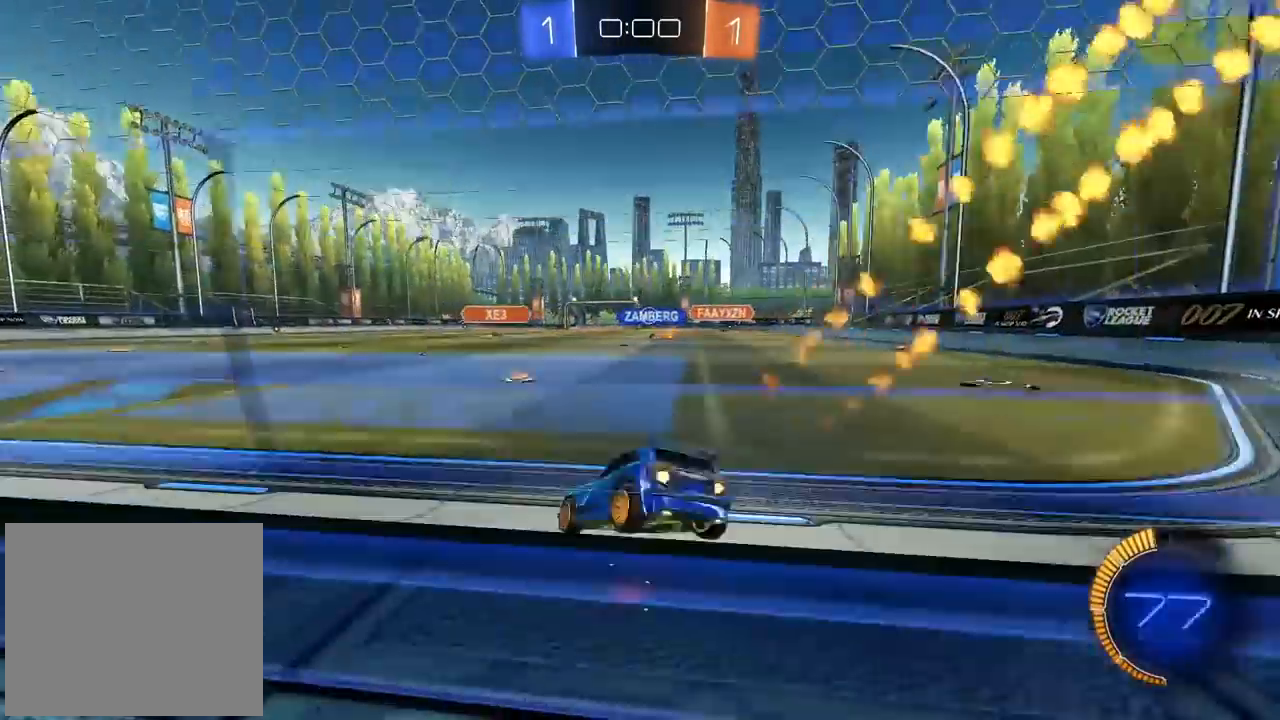
{"buttons": ["CIRCLE", "R2"], "left_stick": "center", "right_stick": "center", "events": [[100, "left_stick", "right"], [283, "left_stick", "center"]]}
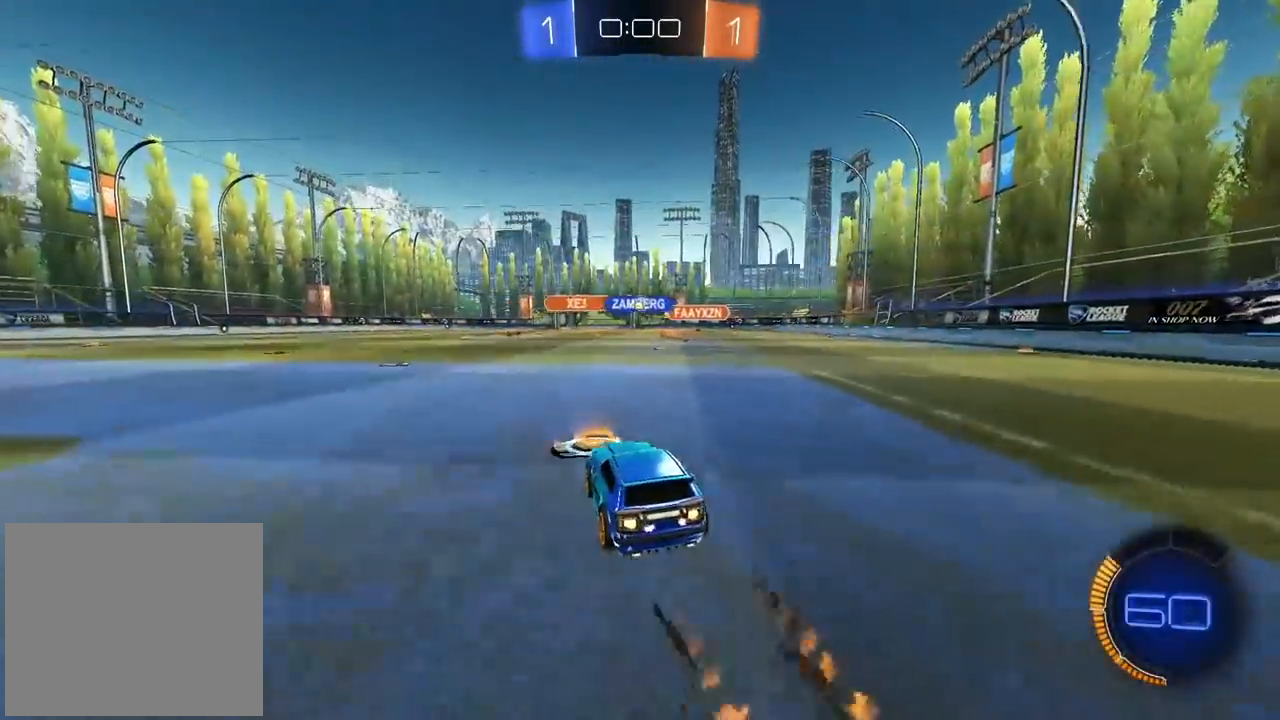
{"buttons": ["R2"], "left_stick": "center", "right_stick": "center", "events": [[350, "CIRCLE", "up"]]}
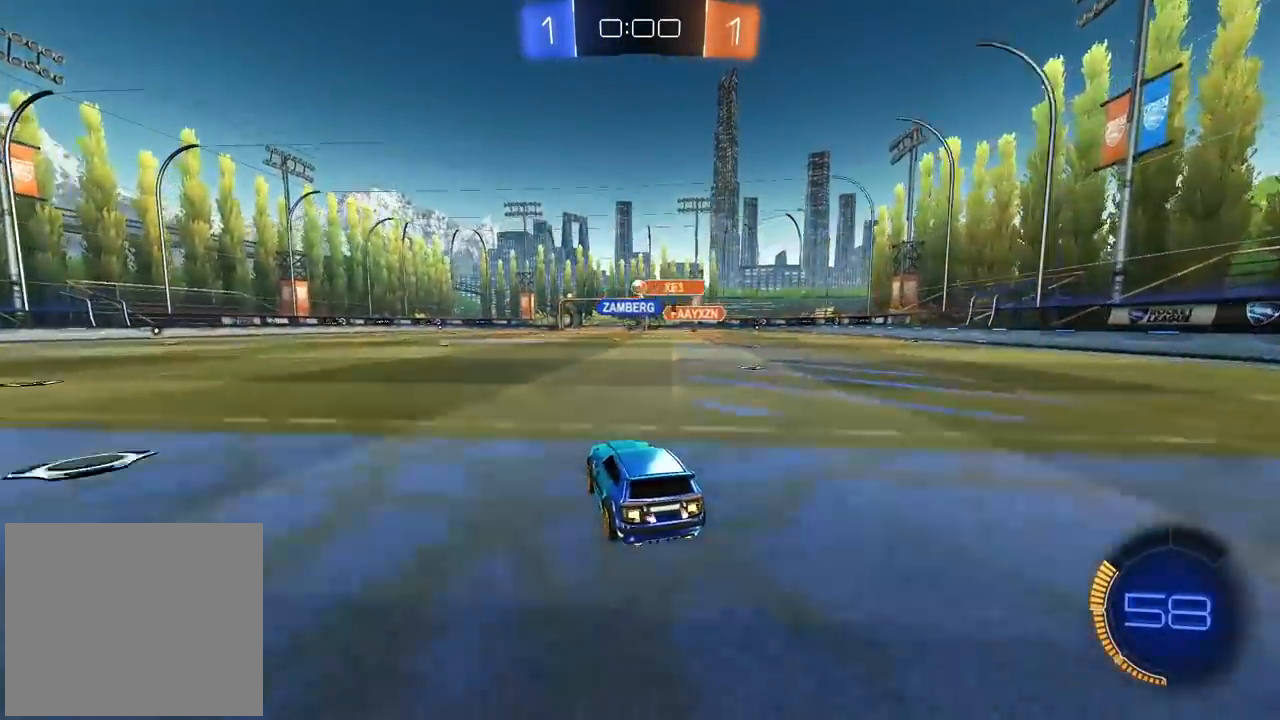
{"buttons": ["R2"], "left_stick": "center", "right_stick": "center", "events": [[67, "left_stick", "left"], [250, "left_stick", "center"]]}
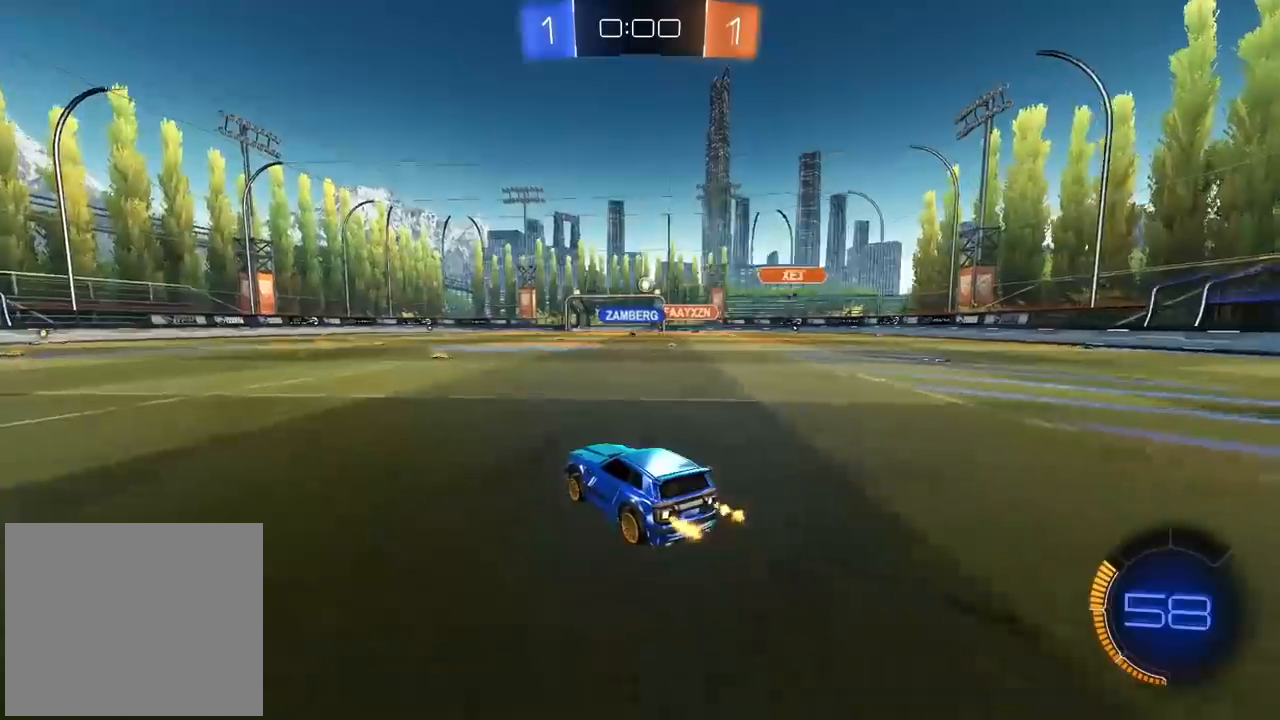
{"buttons": ["R2"], "left_stick": "center", "right_stick": "center", "events": [[50, "CIRCLE", "down"], [317, "CIRCLE", "up"]]}
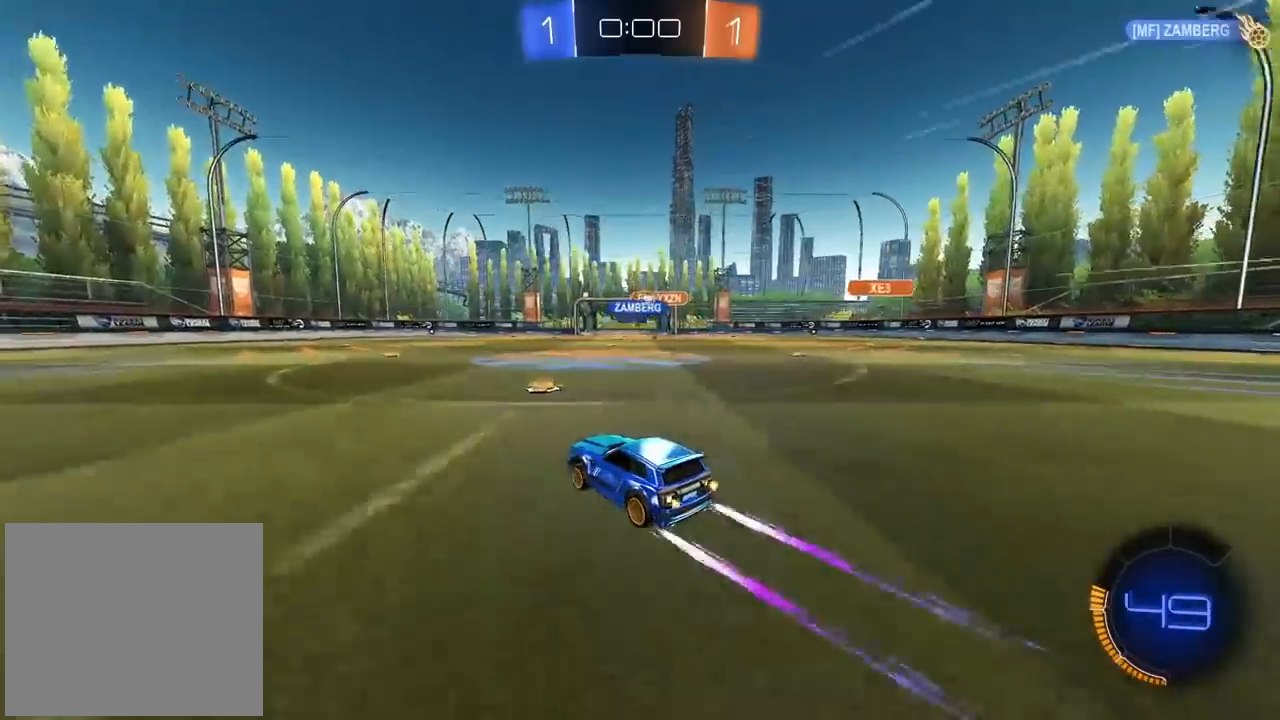
{"buttons": [], "left_stick": "center", "right_stick": "center", "events": [[483, "R2", "up"]]}
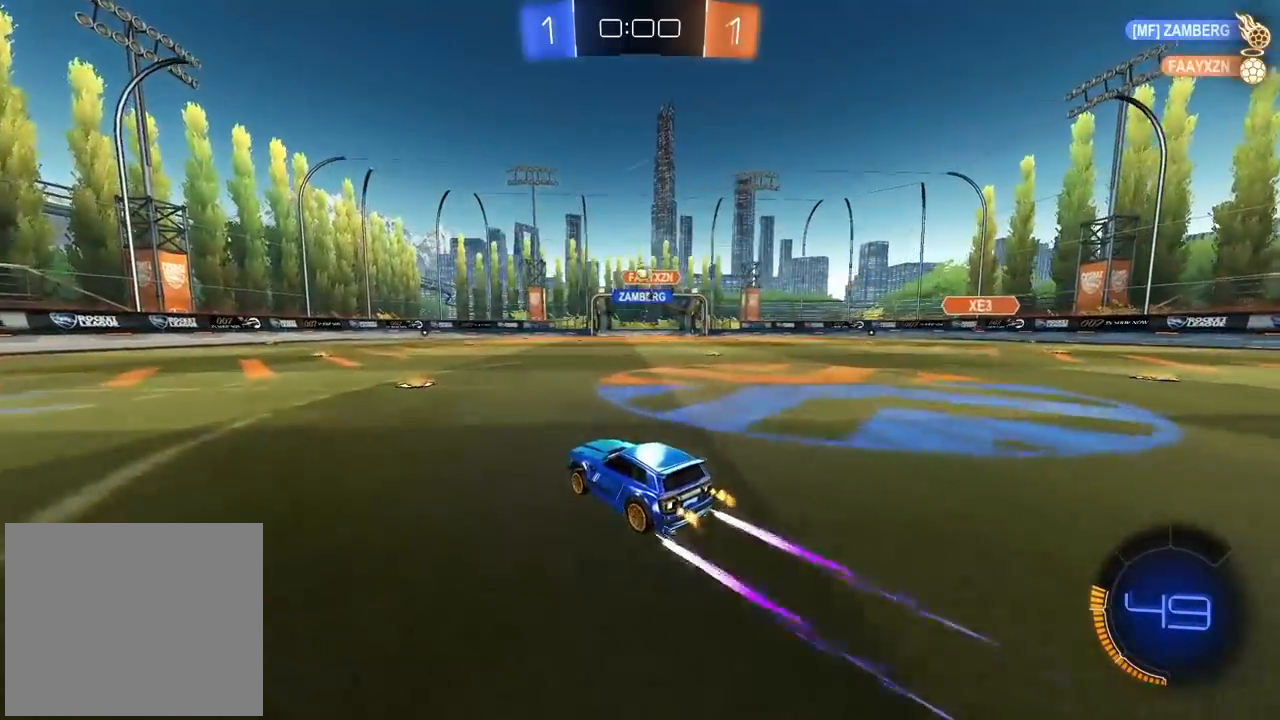
{"buttons": ["CIRCLE", "R2"], "left_stick": "left", "right_stick": "center", "events": [[17, "left_stick", "left"], [33, "L2", "down"], [50, "L1", "down"], [200, "L1", "up"], [200, "L2", "up"], [417, "R2", "down"], [483, "CIRCLE", "down"]]}
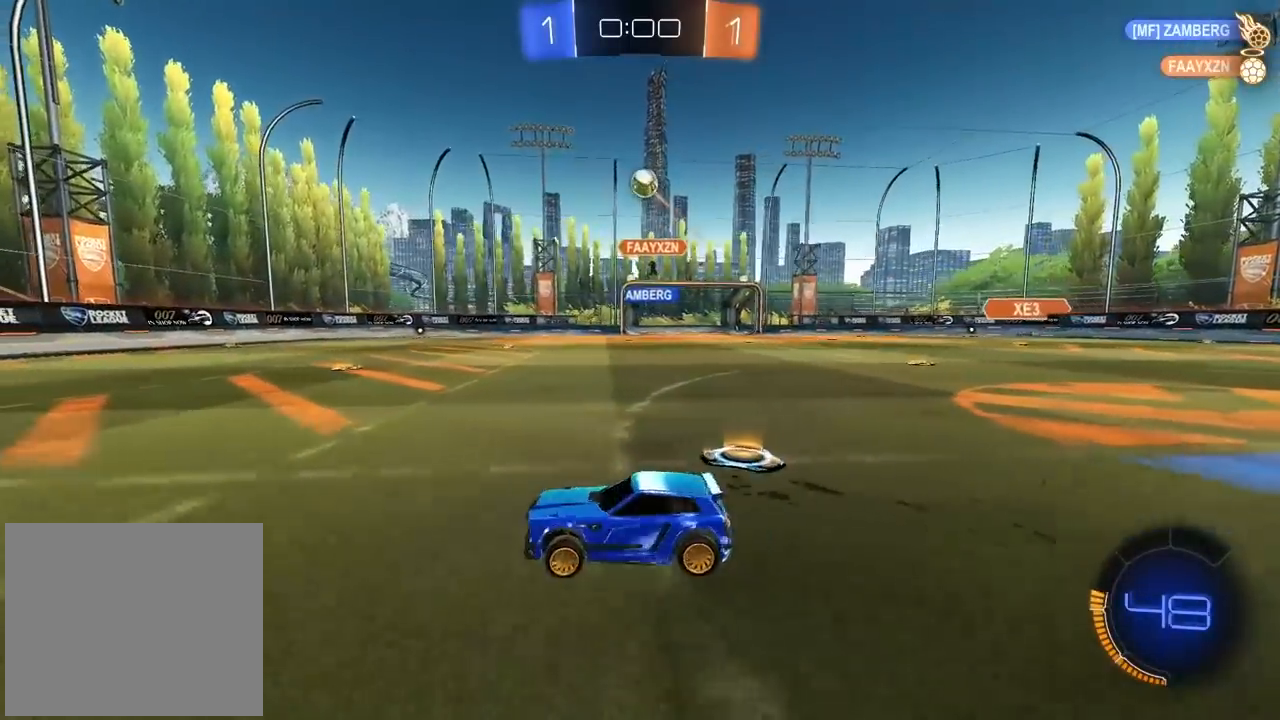
{"buttons": ["CIRCLE", "R2"], "left_stick": "center", "right_stick": "center", "events": [[417, "left_stick", "center"]]}
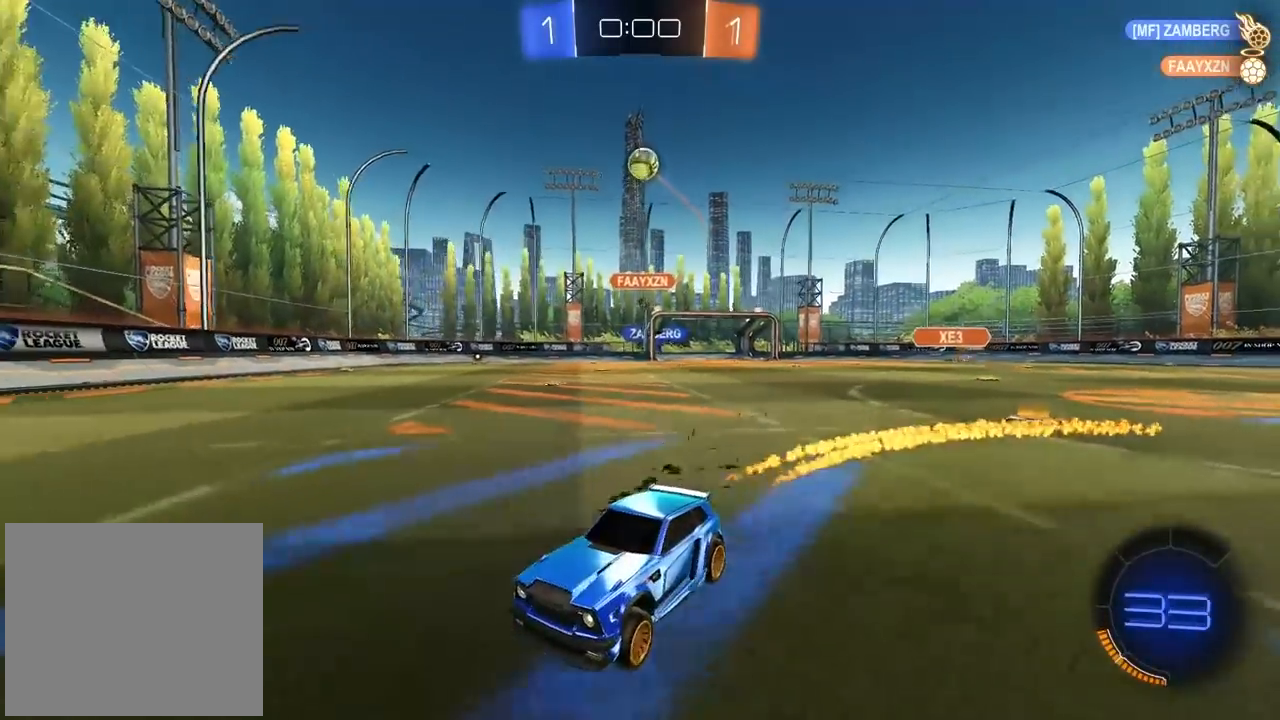
{"buttons": ["R2"], "left_stick": "center", "right_stick": "center", "events": [[267, "CIRCLE", "up"], [350, "left_stick", "right"], [450, "left_stick", "center"]]}
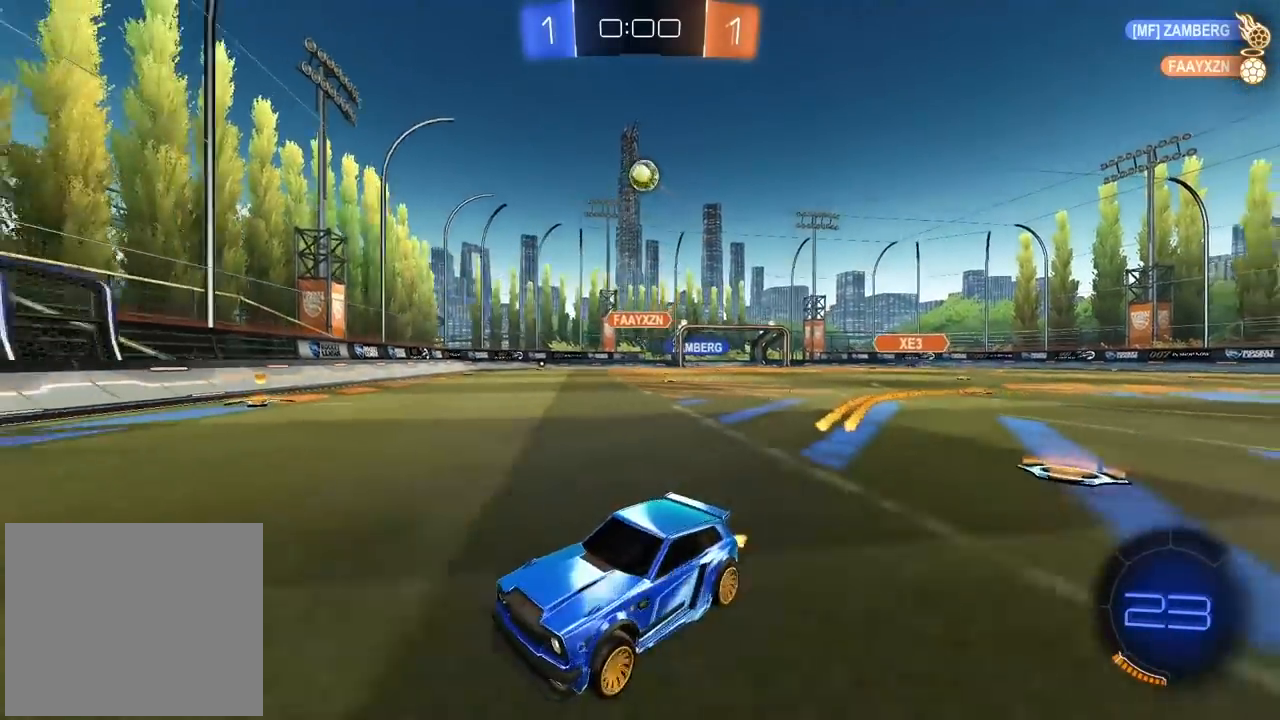
{"buttons": [], "left_stick": "center", "right_stick": "center", "events": [[50, "R2", "up"], [117, "left_stick", "right"], [133, "L2", "down"], [367, "L2", "up"], [483, "left_stick", "center"]]}